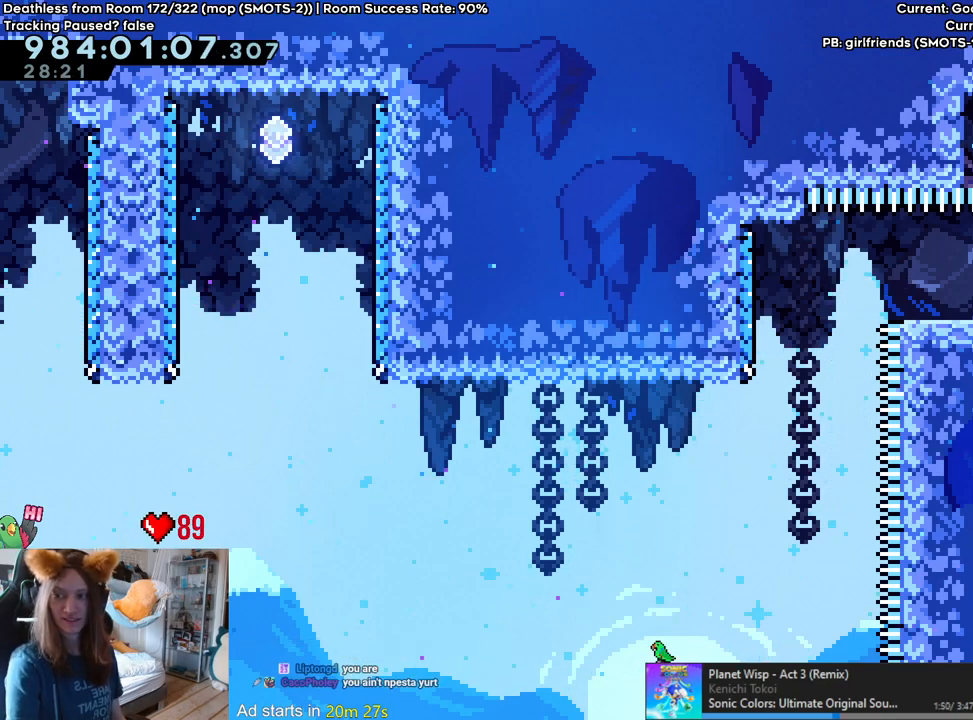
Gameplay with a controller (Nintendo layout); each line is a JSON object with the inputs held at the frame after it. "events" lists button and stick changes between this image and that frame as [ms after this image, input, new state], when the widget could be followed in between. Not read: DPAD_DOWN DPAD_LEFT DPAD_RIGHT HOME L3 R1 R2 R3 START.
{"buttons": ["L2"], "left_stick": "right", "right_stick": "center", "events": [[33, "left_stick", "right"], [400, "L2", "down"]]}
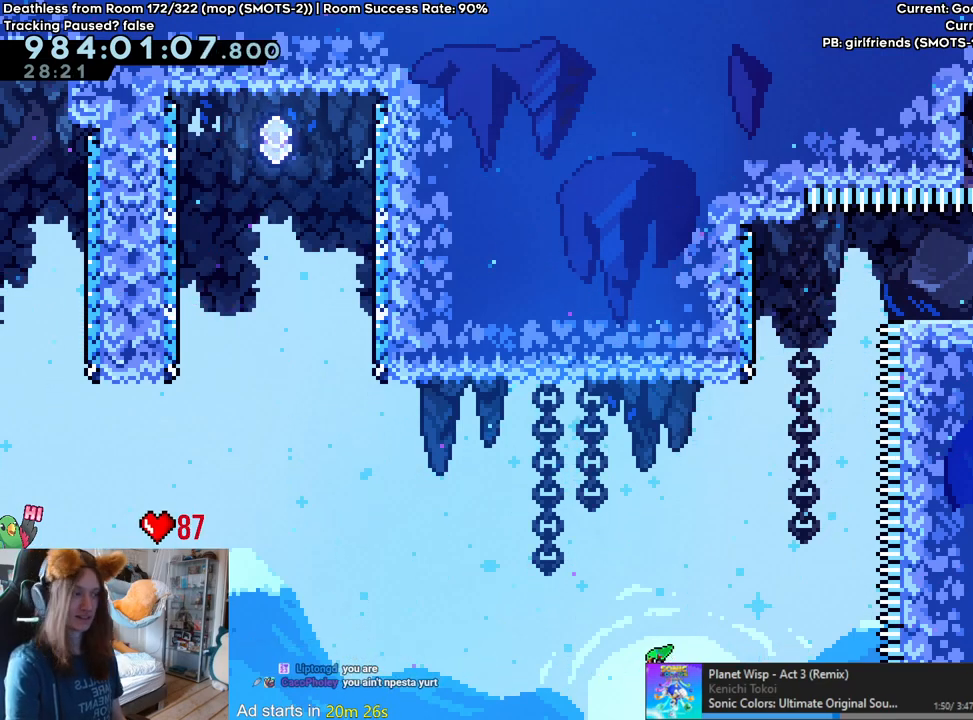
{"buttons": ["L2"], "left_stick": "right", "right_stick": "center", "events": []}
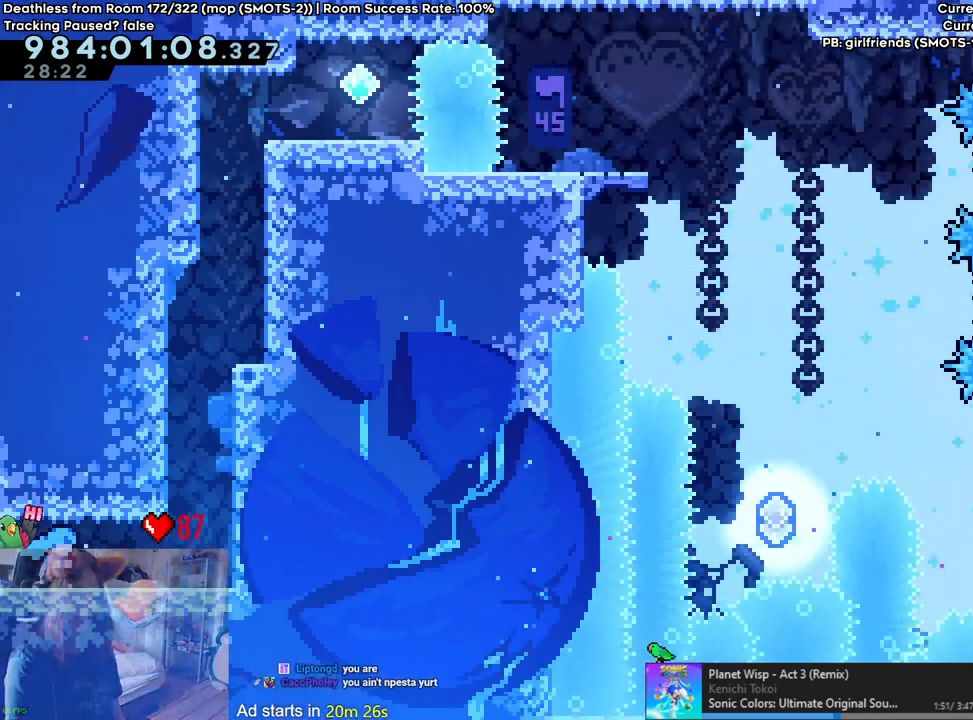
{"buttons": ["L2"], "left_stick": "right", "right_stick": "center", "events": []}
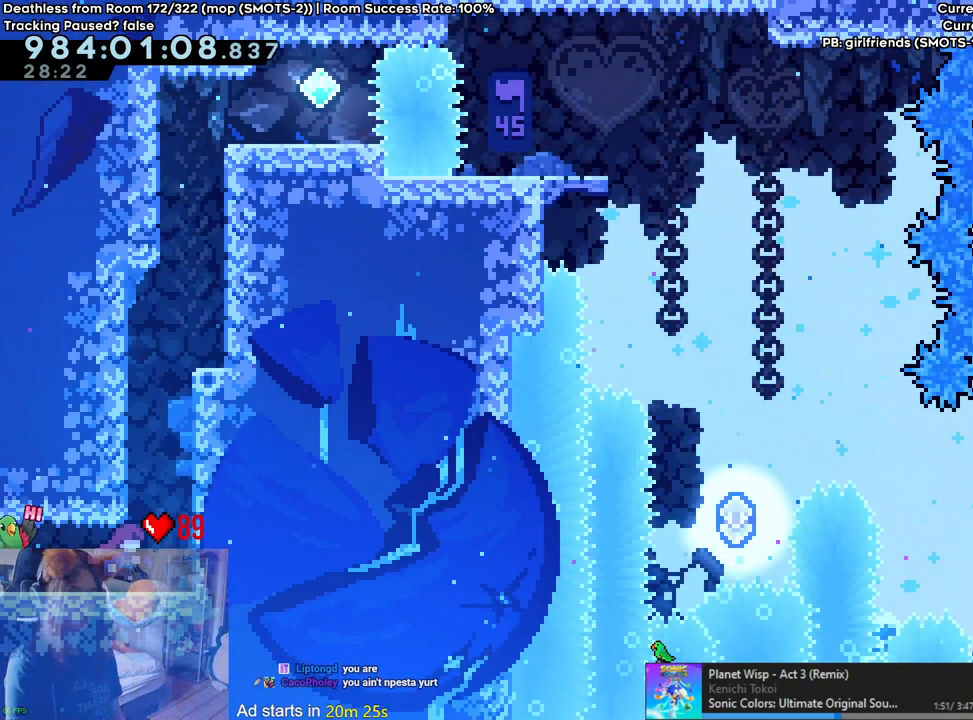
{"buttons": ["L2"], "left_stick": "center", "right_stick": "center", "events": [[17, "B", "down"], [150, "left_stick", "center"], [167, "B", "up"], [183, "L2", "up"], [217, "B", "down"], [317, "B", "up"], [350, "L2", "down"], [417, "B", "down"], [467, "B", "up"]]}
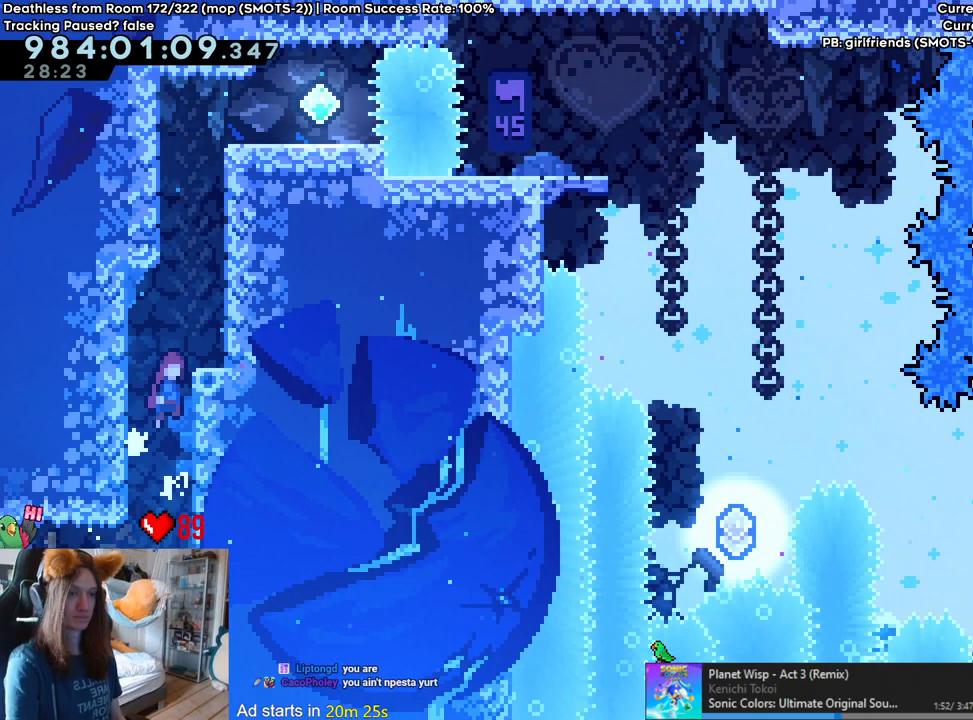
{"buttons": ["L2"], "left_stick": "center", "right_stick": "center", "events": [[83, "B", "down"], [150, "B", "up"], [333, "B", "down"], [400, "B", "up"]]}
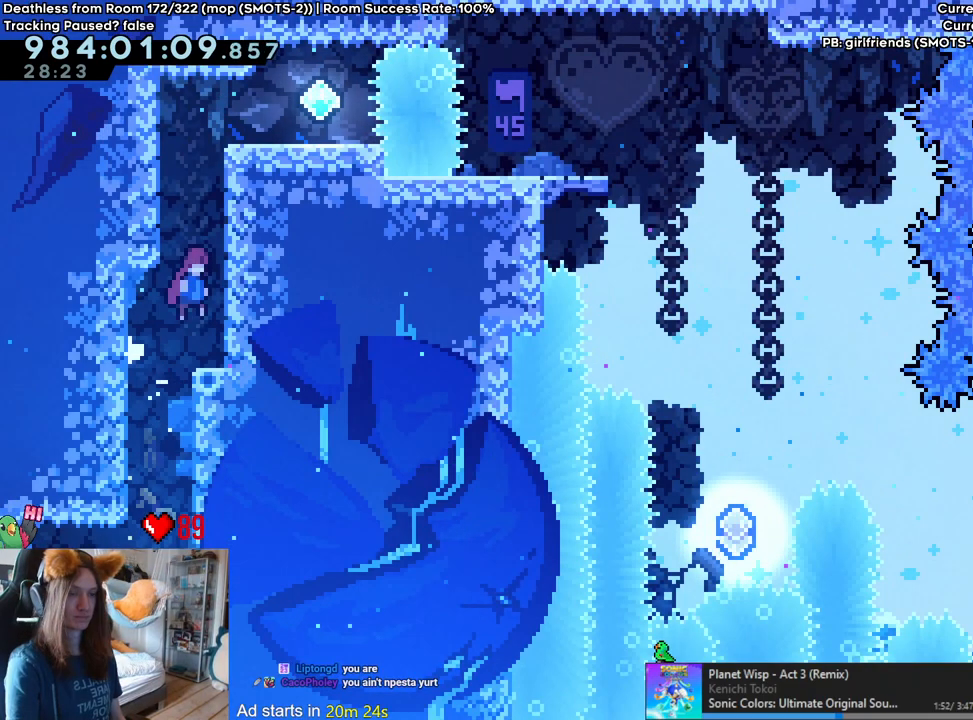
{"buttons": ["L2"], "left_stick": "left", "right_stick": "center", "events": [[250, "left_stick", "left"], [267, "Y", "down"], [400, "Y", "up"]]}